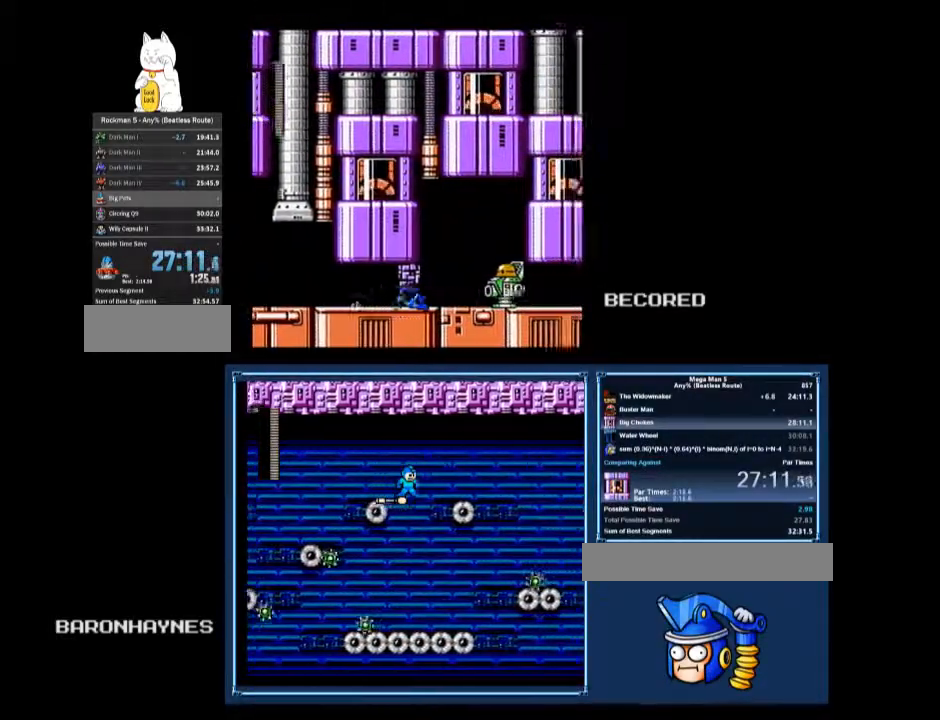
Gameplay with a controller (Nintendo layout); each line is a JSON object with the inputs held at the frame after it. "events" lists button and stick changes between this image and that frame as [ms after this image, input, new state], when the widget could be followed in between. Not read: L3 R3.
{"buttons": ["B"], "events": [[167, "A", "down"], [267, "A", "up"], [267, "DPAD_RIGHT", "up"], [333, "B", "down"], [367, "B", "up"], [400, "B", "down"], [467, "B", "up"], [500, "B", "down"]]}
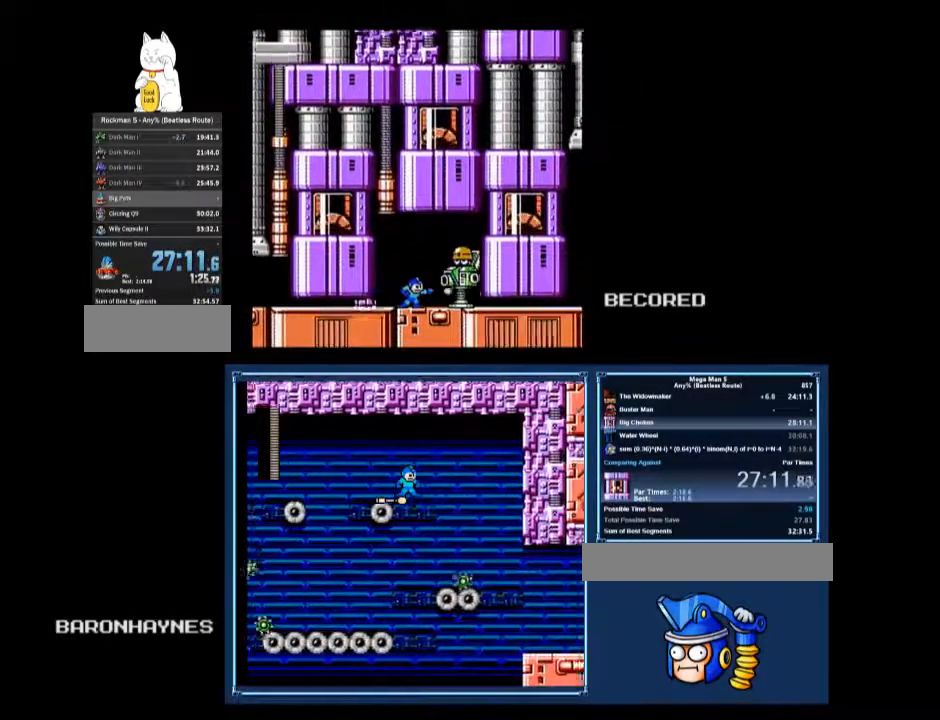
{"buttons": ["DPAD_DOWN", "DPAD_RIGHT"], "events": [[67, "B", "up"], [100, "B", "down"], [100, "DPAD_RIGHT", "down"], [167, "B", "up"], [367, "DPAD_DOWN", "down"]]}
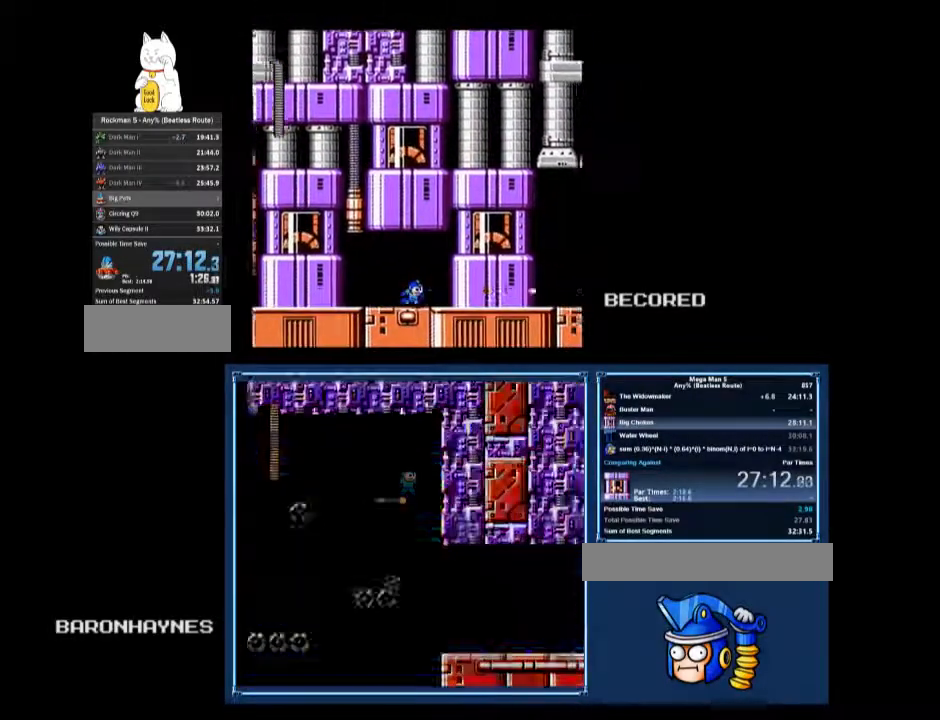
{"buttons": ["A", "DPAD_DOWN", "DPAD_RIGHT"], "events": [[433, "A", "down"]]}
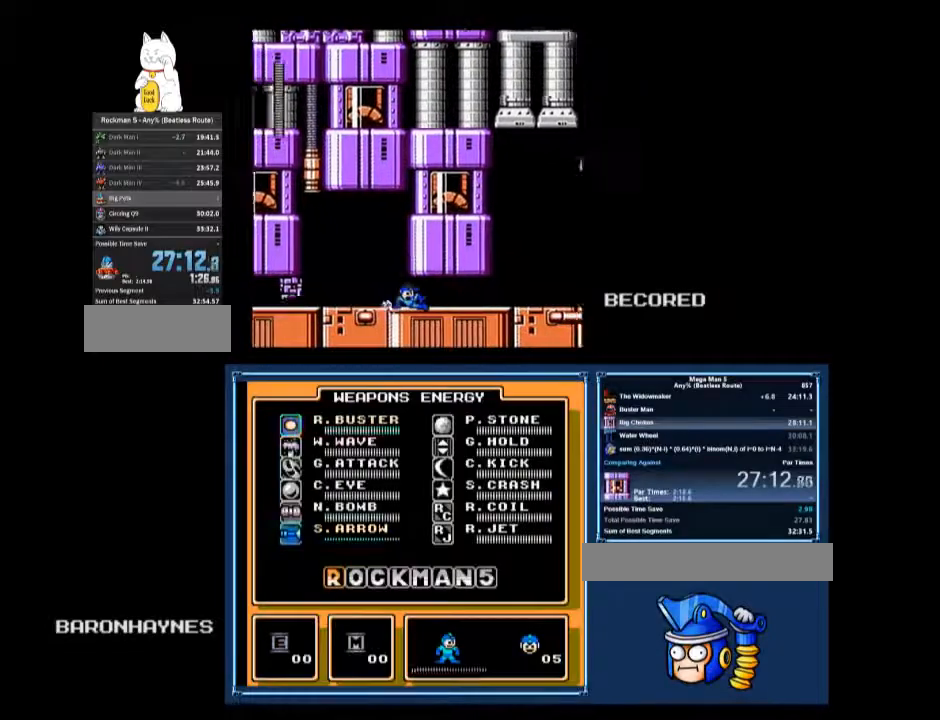
{"buttons": ["A", "DPAD_DOWN", "DPAD_RIGHT"], "events": [[100, "A", "up"], [433, "A", "down"], [433, "B", "down"], [500, "B", "up"]]}
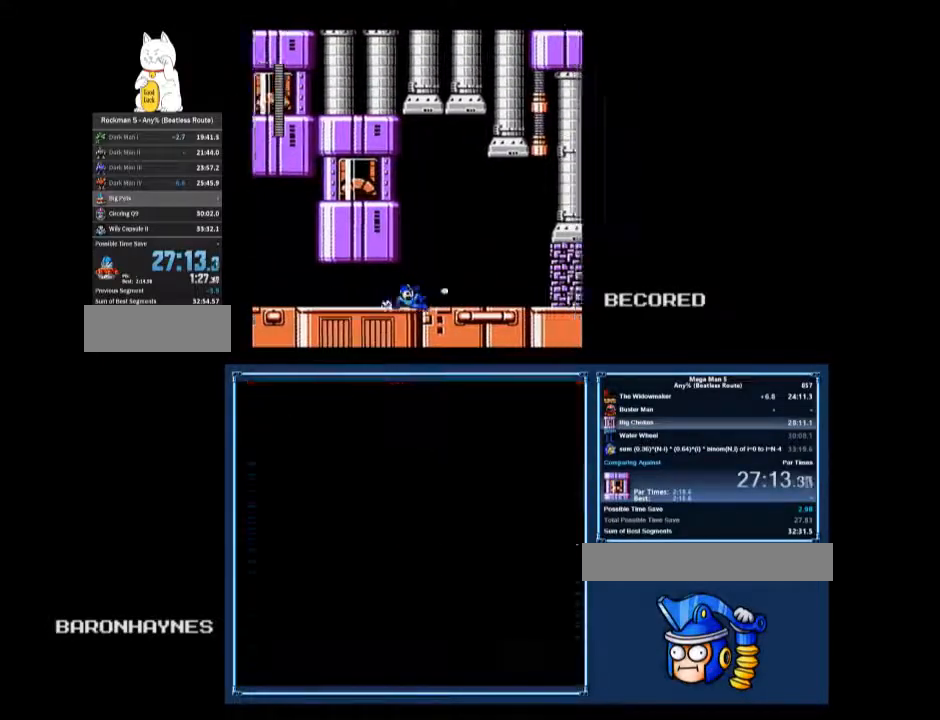
{"buttons": ["B", "DPAD_RIGHT"], "events": [[67, "A", "up"], [67, "B", "down"], [67, "DPAD_DOWN", "up"], [133, "B", "up"], [200, "B", "down"], [233, "B", "up"], [267, "B", "down"], [300, "B", "up"], [333, "B", "down"]]}
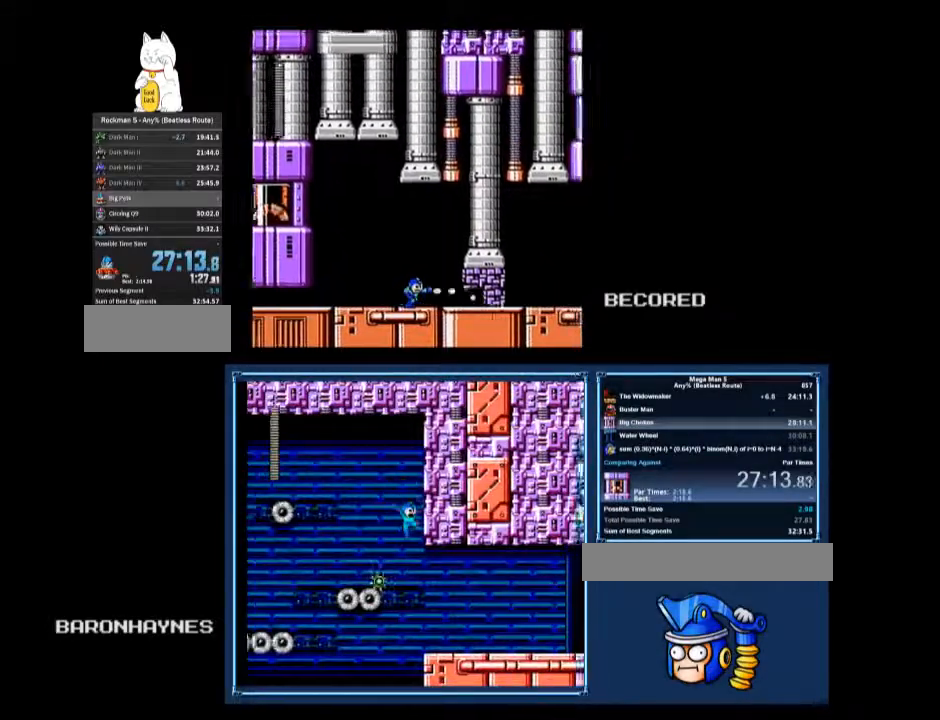
{"buttons": ["DPAD_RIGHT"], "events": [[67, "B", "up"], [133, "B", "down"], [167, "B", "up"]]}
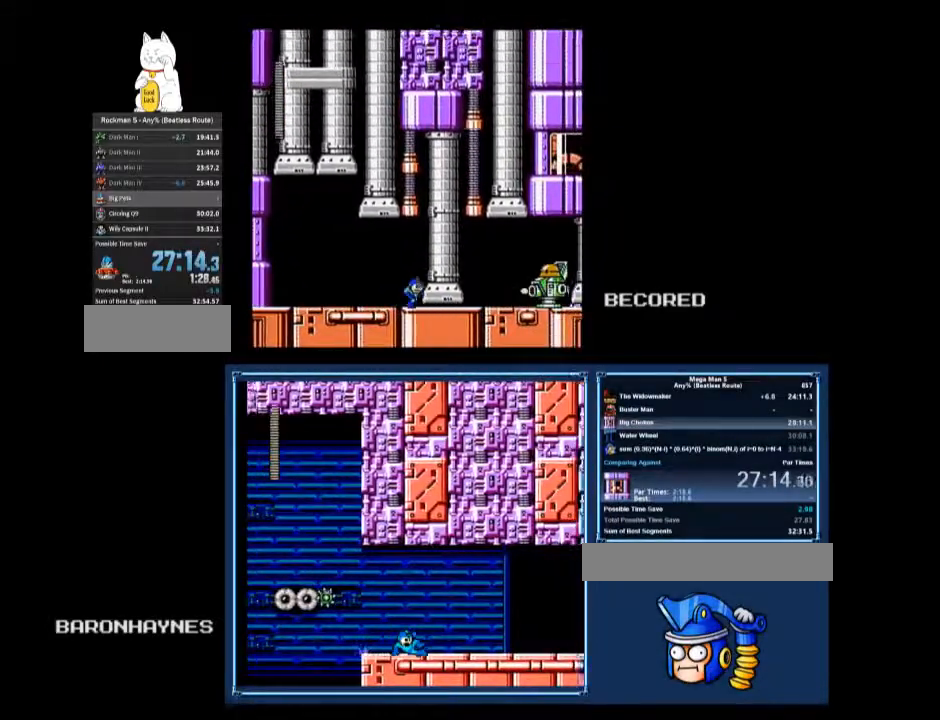
{"buttons": ["DPAD_RIGHT"], "events": []}
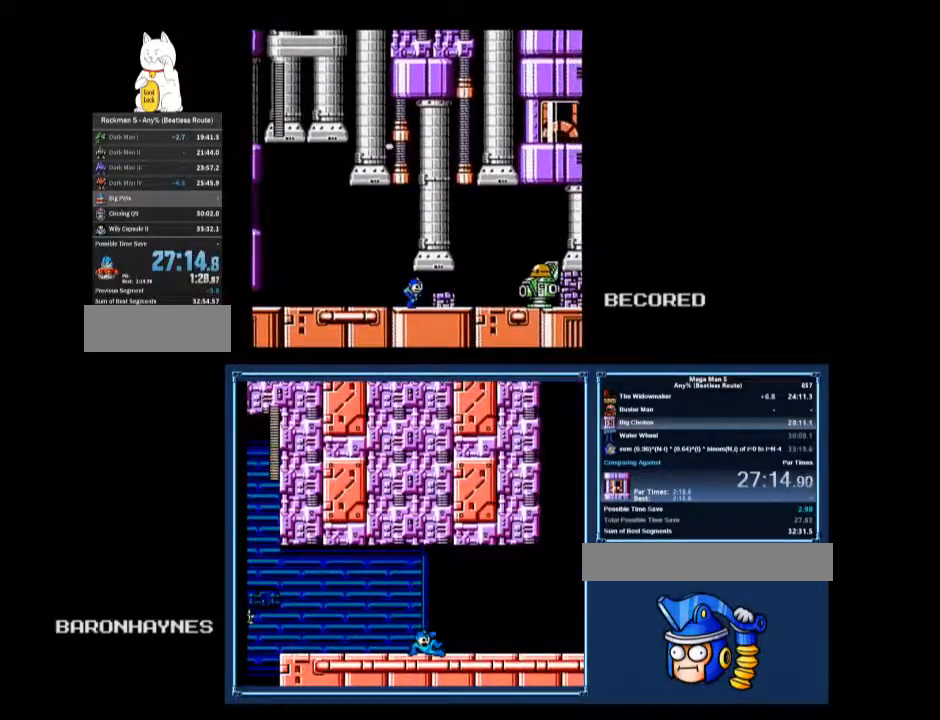
{"buttons": ["B", "DPAD_RIGHT"], "events": [[33, "B", "down"], [100, "B", "up"], [133, "B", "down"], [167, "B", "up"], [300, "B", "down"], [333, "B", "up"], [367, "B", "down"], [433, "B", "up"], [467, "B", "down"]]}
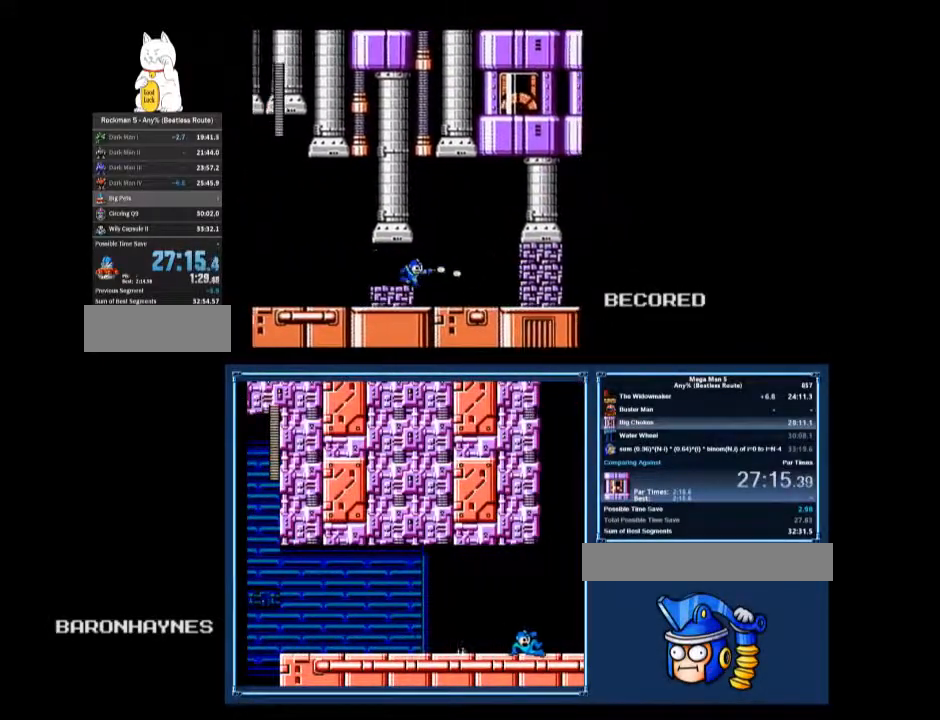
{"buttons": ["B", "DPAD_RIGHT"], "events": [[67, "B", "up"], [133, "B", "down"], [167, "B", "up"], [200, "B", "down"], [233, "B", "up"], [267, "B", "down"], [300, "B", "up"], [333, "B", "down"], [400, "B", "up"], [500, "B", "down"]]}
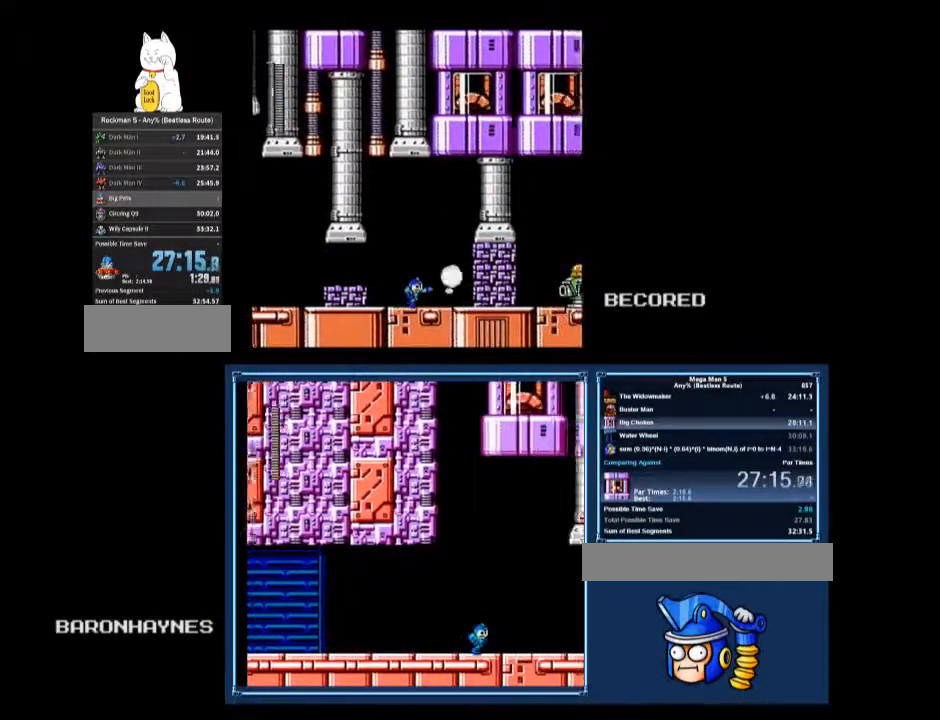
{"buttons": ["DPAD_RIGHT"], "events": [[100, "B", "up"], [167, "B", "down"], [200, "B", "up"], [233, "B", "down"], [300, "B", "up"], [333, "B", "down"], [367, "B", "up"], [467, "B", "down"], [500, "B", "up"]]}
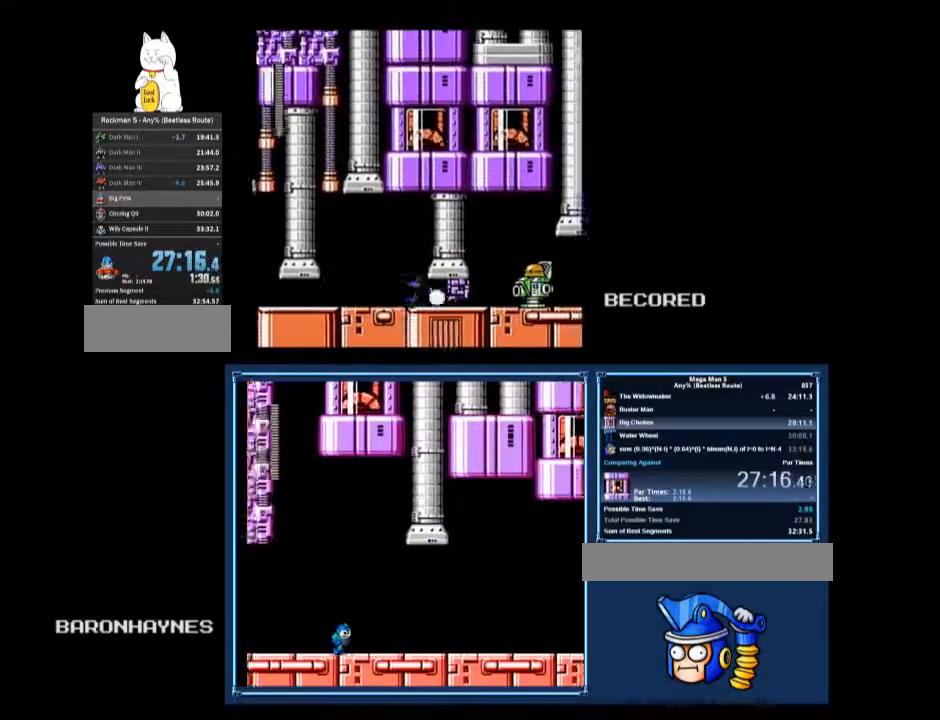
{"buttons": ["DPAD_RIGHT"], "events": [[100, "DPAD_RIGHT", "up"], [300, "B", "down"], [367, "B", "up"], [433, "DPAD_RIGHT", "down"]]}
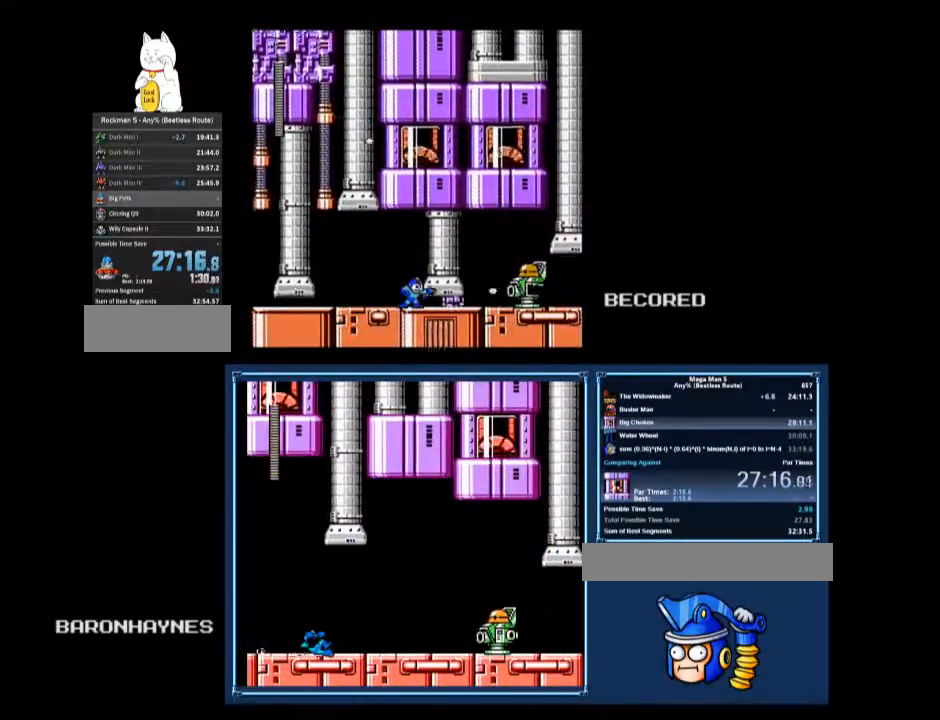
{"buttons": ["DPAD_RIGHT"], "events": [[133, "B", "down"], [200, "B", "up"], [233, "B", "down"], [267, "B", "up"], [433, "B", "down"], [500, "B", "up"]]}
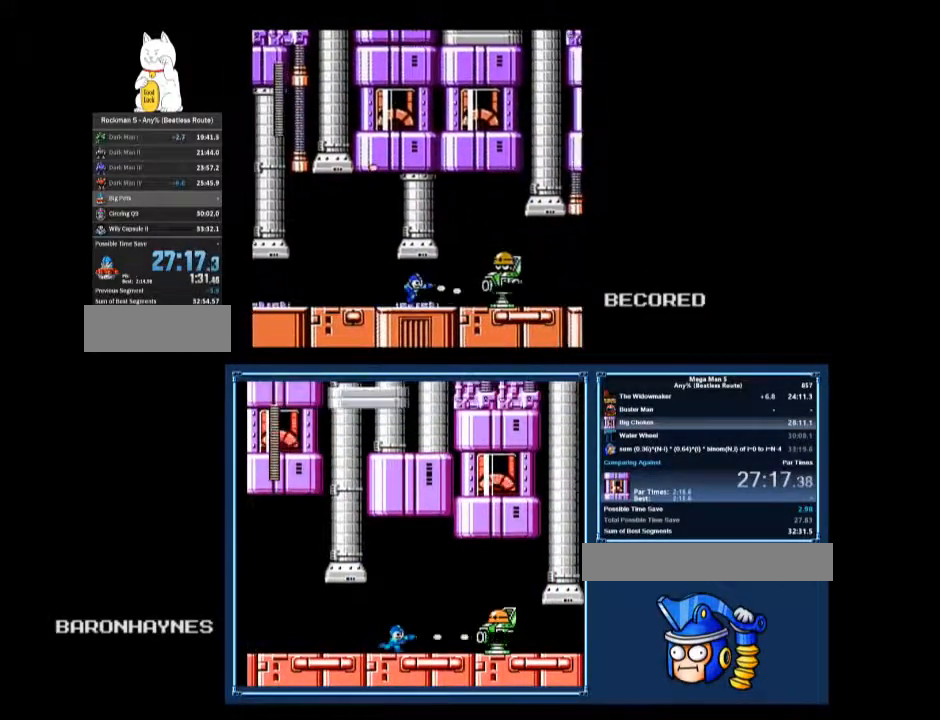
{"buttons": ["DPAD_RIGHT"], "events": [[33, "B", "down"], [67, "B", "up"], [133, "B", "down"], [167, "B", "up"], [200, "B", "down"], [267, "B", "up"], [367, "B", "down"], [400, "B", "up"], [433, "B", "down"], [467, "B", "up"]]}
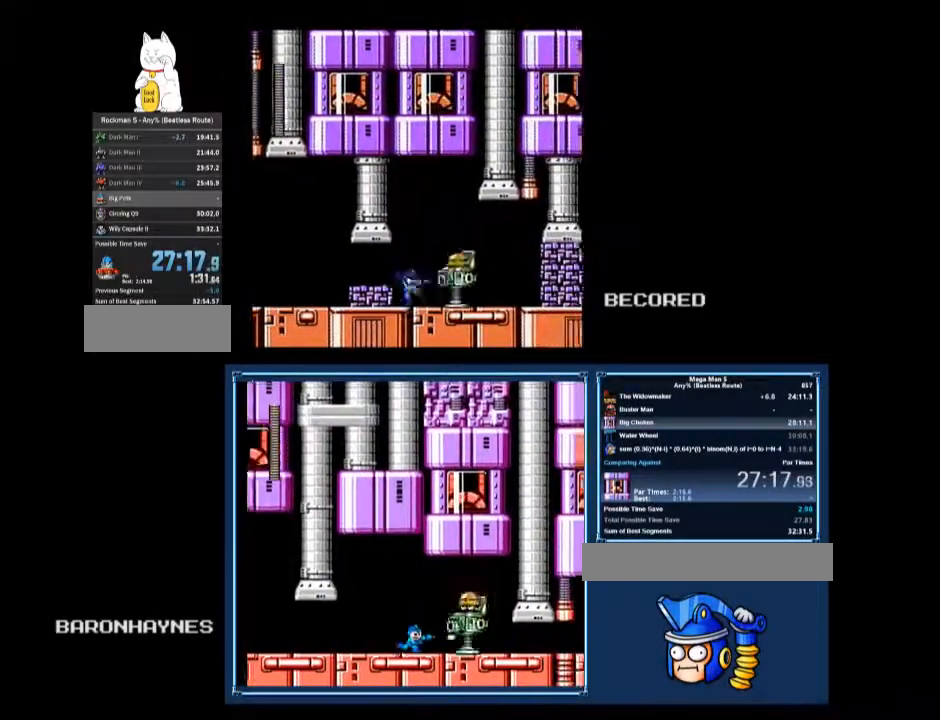
{"buttons": ["DPAD_RIGHT"], "events": [[33, "B", "down"], [167, "B", "up"], [200, "B", "down"], [233, "B", "up"], [267, "B", "down"], [333, "B", "up"], [367, "B", "down"], [500, "B", "up"]]}
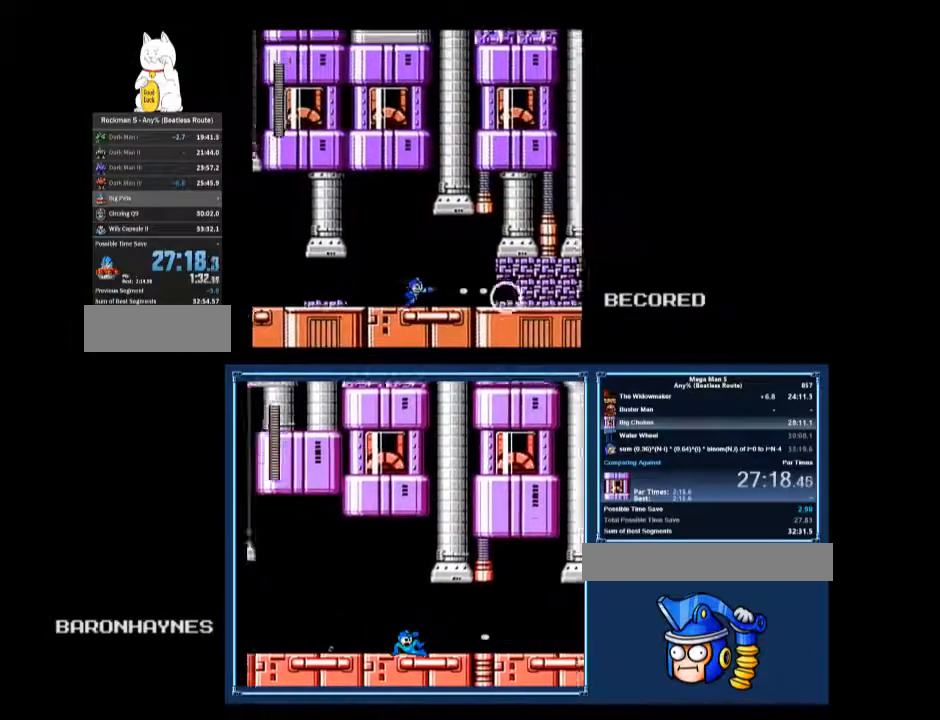
{"buttons": ["START"], "events": [[67, "B", "down"], [100, "B", "up"], [167, "B", "down"], [200, "B", "up"], [267, "B", "down"], [333, "B", "up"], [467, "DPAD_RIGHT", "up"], [467, "START", "down"]]}
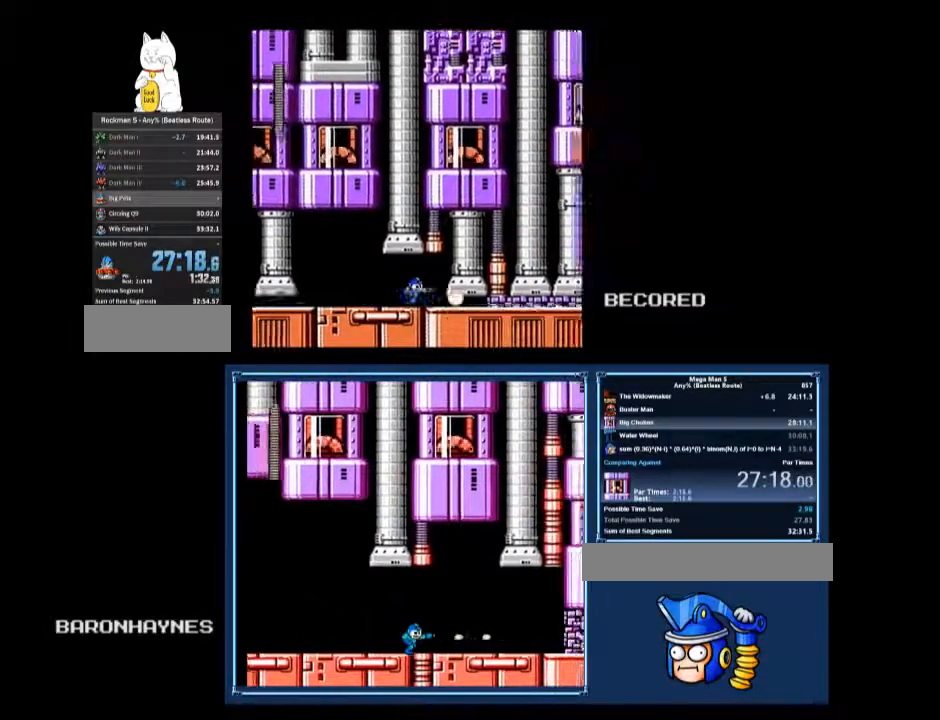
{"buttons": ["B", "DPAD_RIGHT"], "events": [[33, "DPAD_RIGHT", "down"], [33, "START", "up"], [367, "B", "down"], [433, "B", "up"], [467, "B", "down"]]}
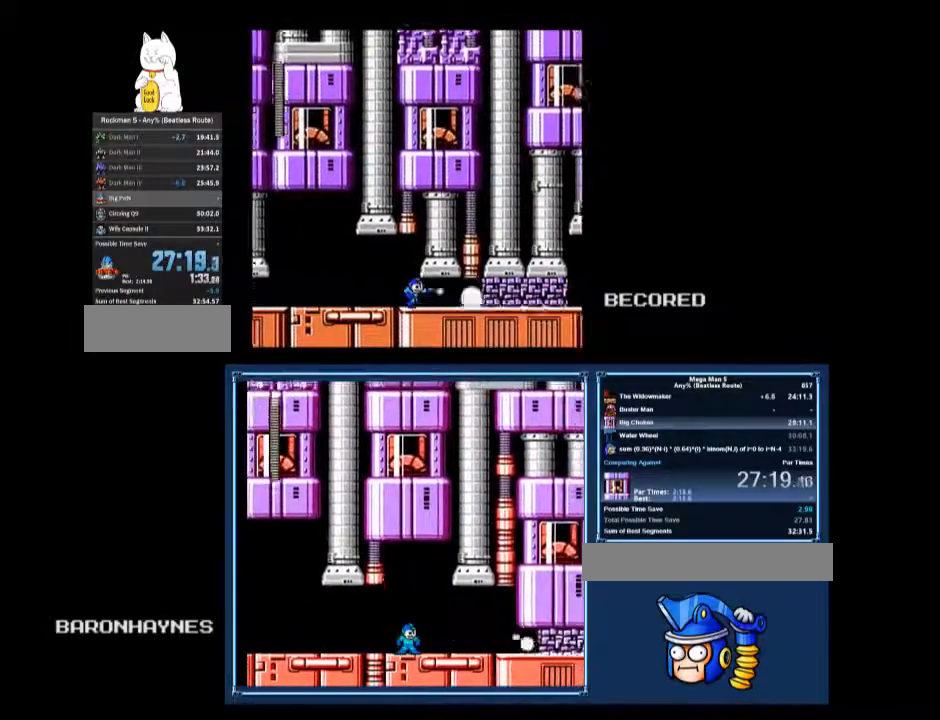
{"buttons": ["B", "DPAD_RIGHT"], "events": [[33, "B", "up"], [133, "B", "down"], [167, "B", "up"], [200, "B", "down"], [233, "B", "up"], [267, "B", "down"], [333, "B", "up"], [367, "B", "down"], [400, "B", "up"], [433, "B", "down"], [467, "B", "up"], [500, "B", "down"]]}
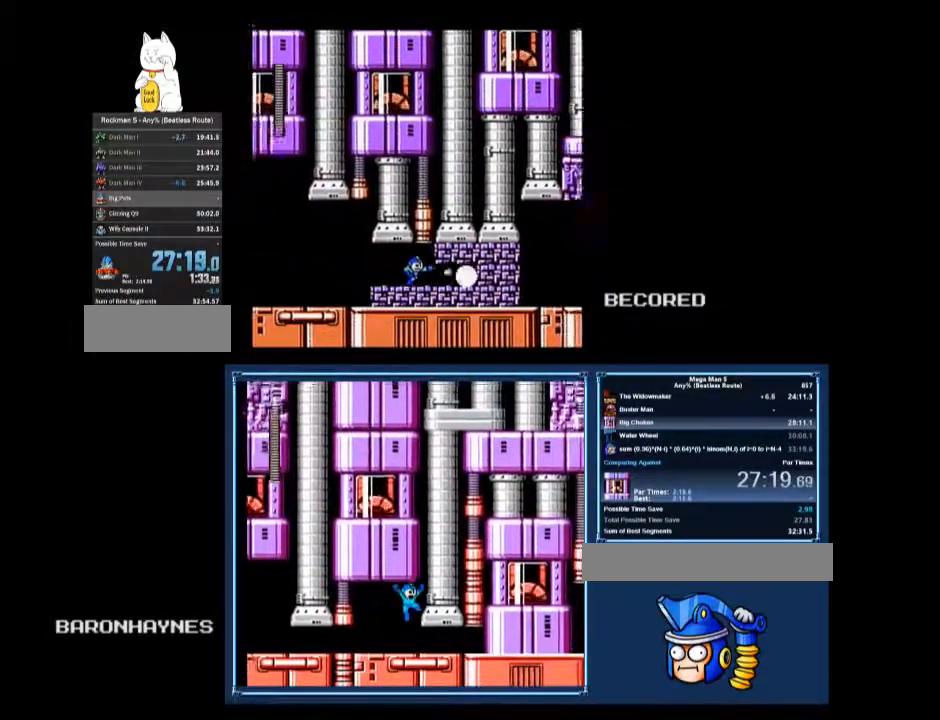
{"buttons": ["DPAD_RIGHT"], "events": [[67, "B", "up"], [167, "B", "down"], [200, "DPAD_DOWN", "down"], [233, "A", "down"], [300, "B", "up"], [333, "A", "up"], [467, "DPAD_DOWN", "up"]]}
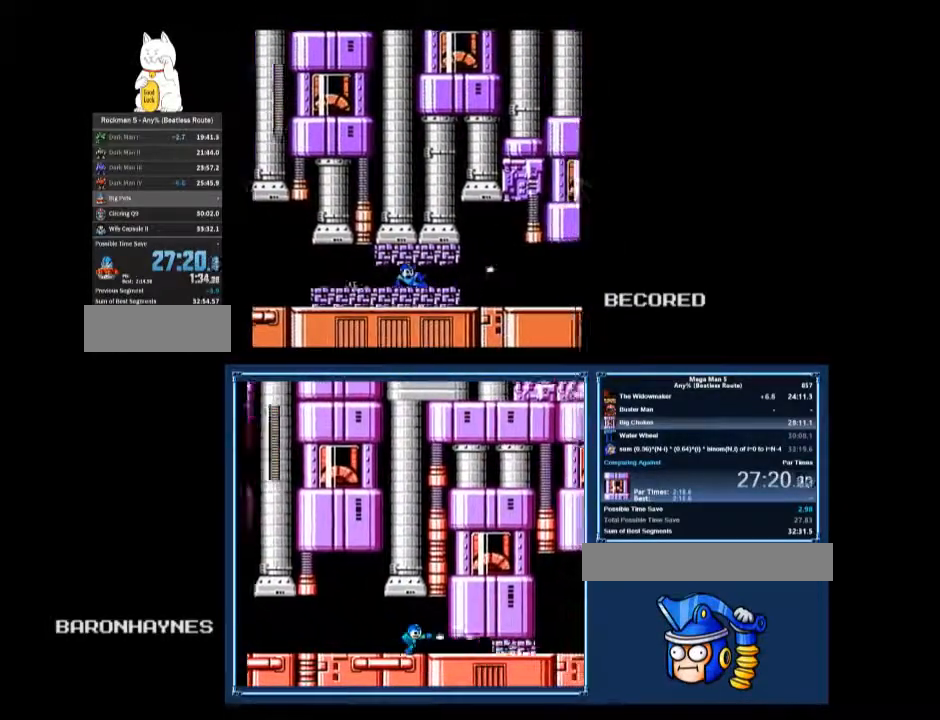
{"buttons": ["A", "B", "DPAD_RIGHT"], "events": [[100, "B", "down"], [467, "A", "down"]]}
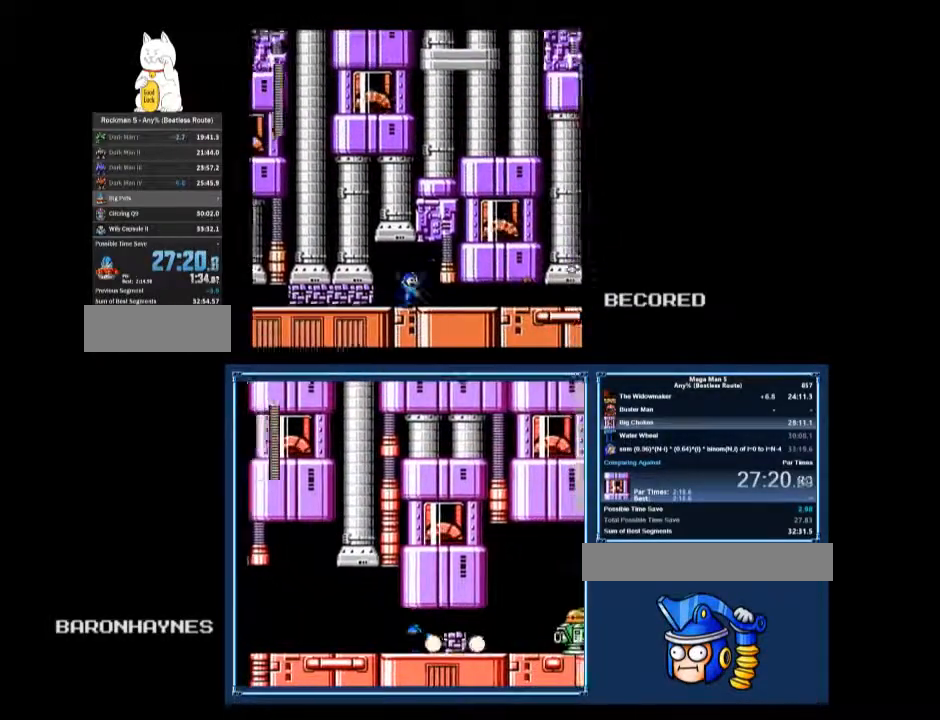
{"buttons": ["B", "DPAD_DOWN"], "events": [[100, "A", "up"], [233, "DPAD_RIGHT", "up"], [500, "DPAD_DOWN", "down"]]}
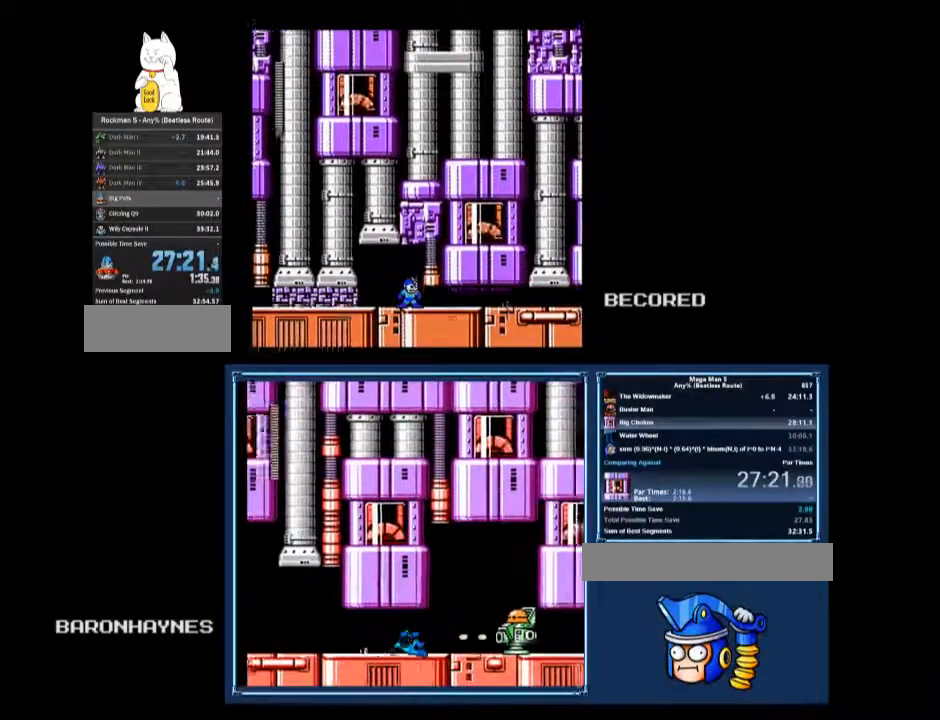
{"buttons": ["B", "DPAD_DOWN", "DPAD_RIGHT"], "events": [[33, "DPAD_RIGHT", "down"], [67, "A", "down"], [200, "A", "up"]]}
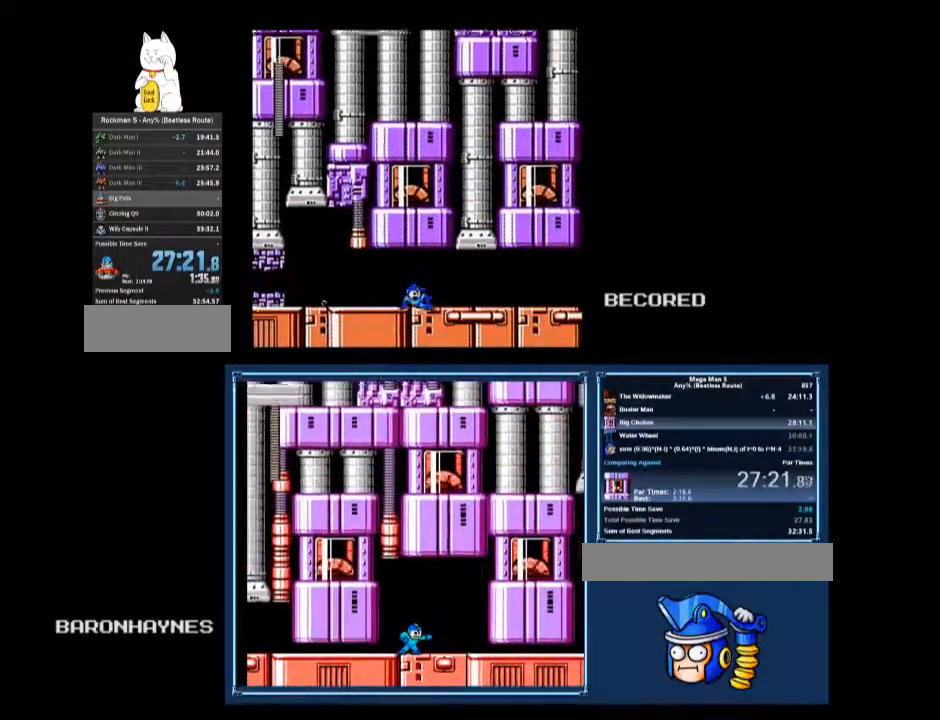
{"buttons": ["A", "B", "DPAD_DOWN", "DPAD_RIGHT"], "events": [[33, "A", "down"], [133, "A", "up"], [500, "A", "down"]]}
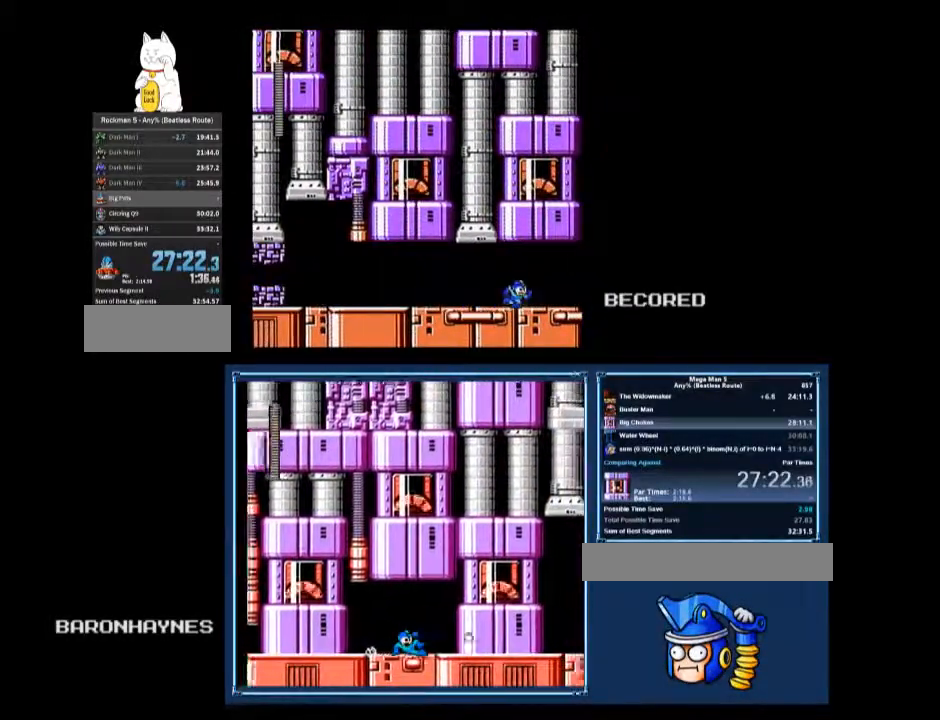
{"buttons": ["B", "DPAD_DOWN", "DPAD_RIGHT"], "events": [[67, "A", "up"], [333, "DPAD_DOWN", "up"], [333, "DPAD_RIGHT", "up"], [433, "A", "down"], [467, "DPAD_DOWN", "down"], [467, "DPAD_RIGHT", "down"], [500, "A", "up"]]}
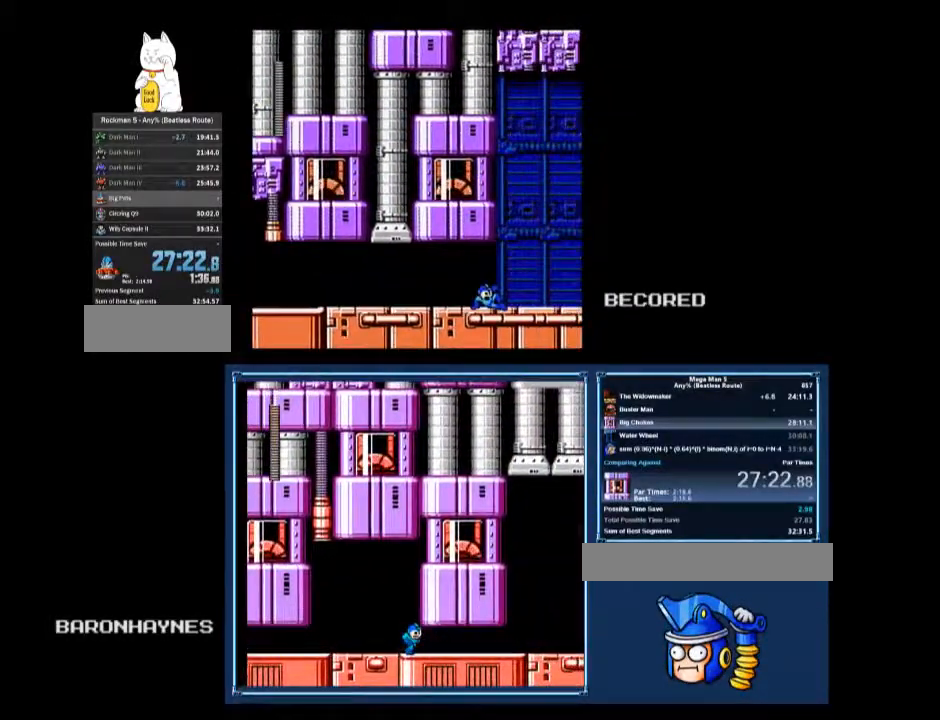
{"buttons": ["B", "DPAD_DOWN", "DPAD_RIGHT"], "events": [[67, "A", "down"], [167, "A", "up"], [233, "A", "down"], [333, "A", "up"]]}
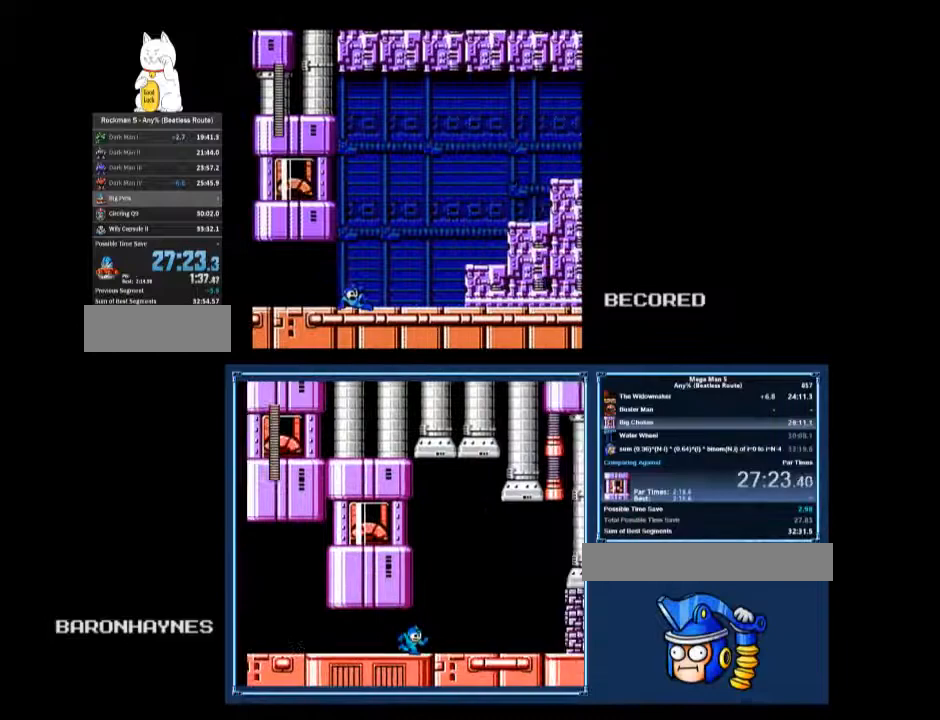
{"buttons": ["B", "DPAD_RIGHT"], "events": [[400, "A", "down"], [467, "A", "up"], [500, "DPAD_DOWN", "up"]]}
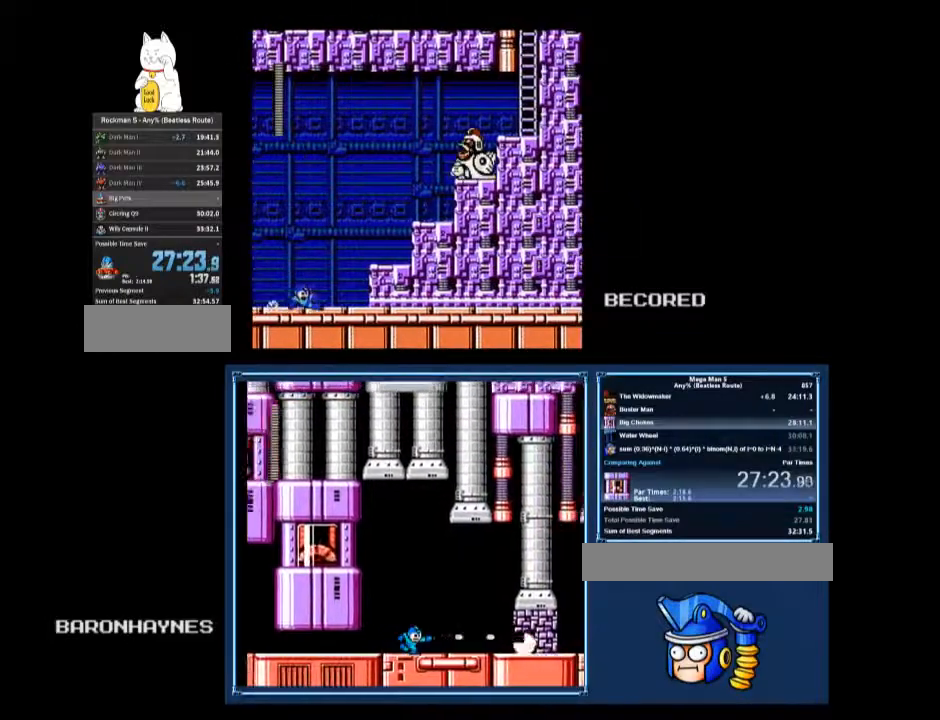
{"buttons": ["DPAD_RIGHT"], "events": [[67, "A", "down"], [400, "A", "up"], [400, "B", "up"]]}
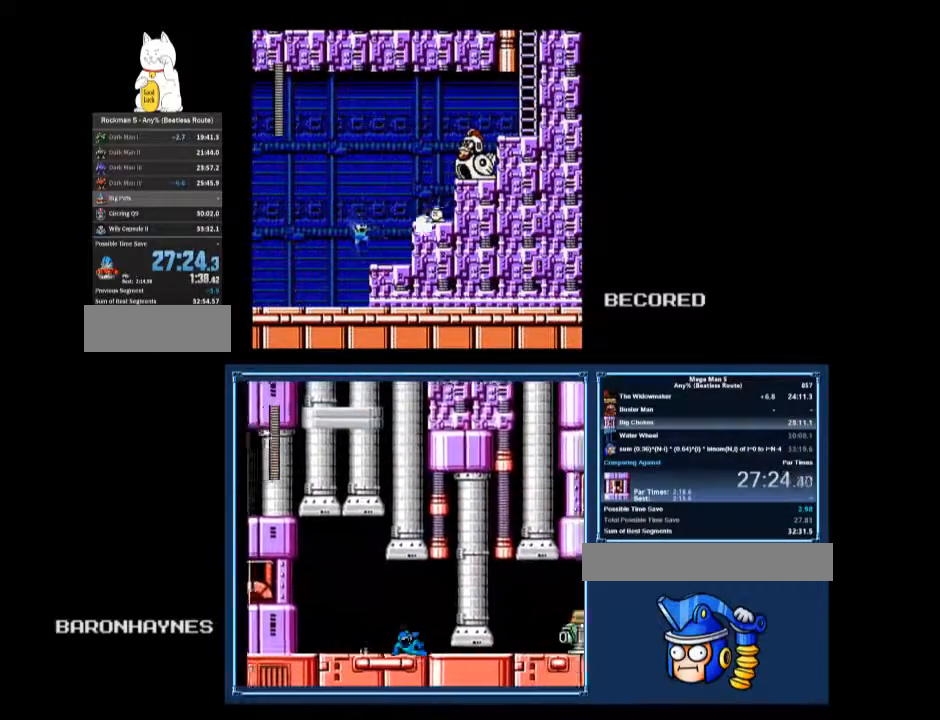
{"buttons": [], "events": [[167, "A", "down"], [333, "A", "up"], [467, "DPAD_RIGHT", "up"]]}
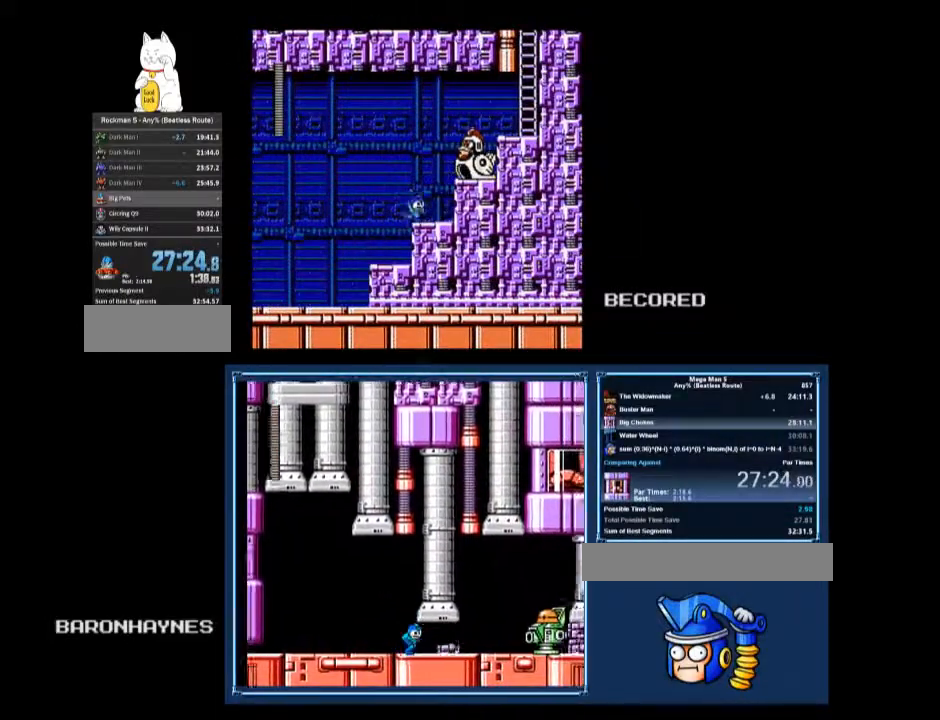
{"buttons": ["A", "B"], "events": [[33, "A", "down"], [100, "B", "down"], [100, "DPAD_RIGHT", "down"], [267, "A", "up"], [433, "DPAD_RIGHT", "up"], [500, "A", "down"]]}
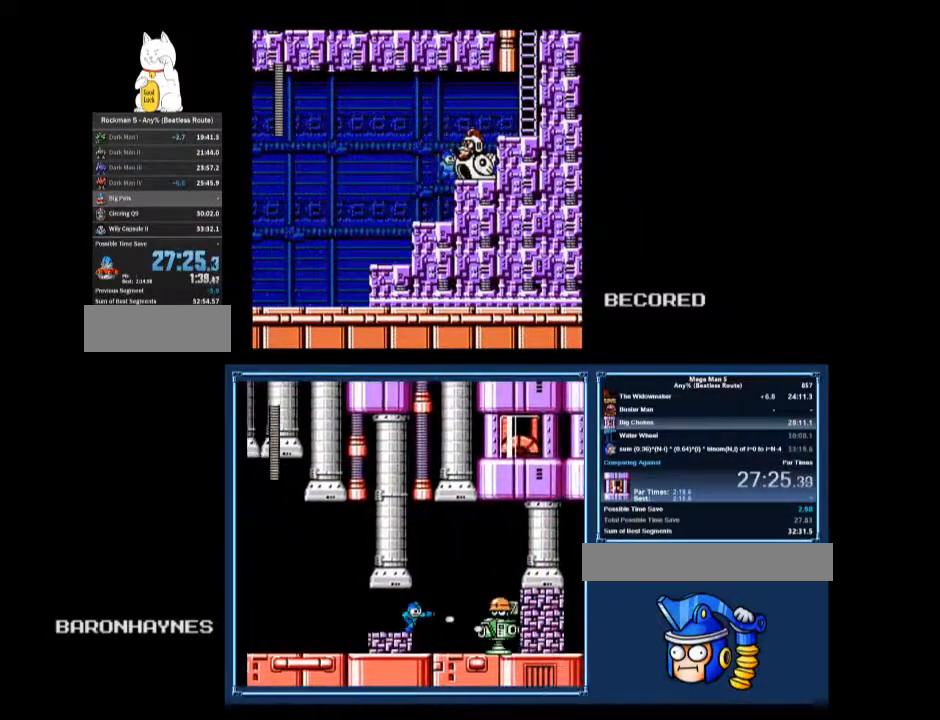
{"buttons": ["B", "DPAD_DOWN", "DPAD_RIGHT"], "events": [[100, "DPAD_RIGHT", "down"], [167, "DPAD_DOWN", "down"], [333, "A", "up"]]}